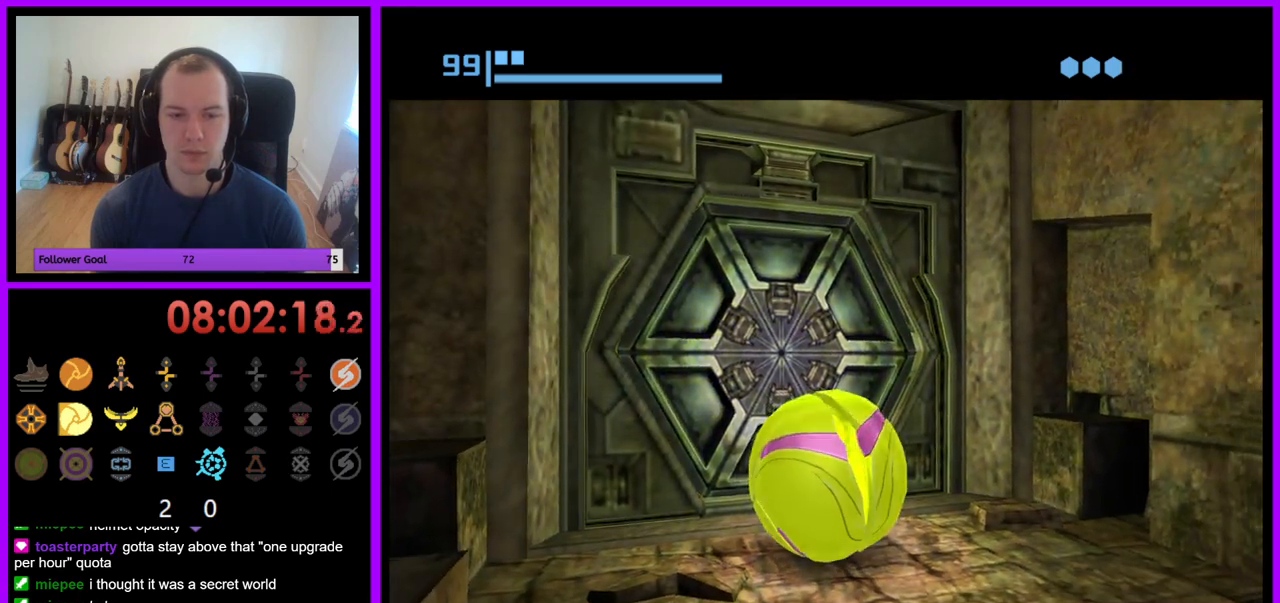
Gameplay with a controller (Nintendo layout); each line is a JSON object with the inputs held at the frame after it. "events" lists button and stick changes between this image and that frame as [ms after this image, input, new state], when the widget could be followed in between. Not read: L3 R3.
{"buttons": ["B"], "left_stick": "up-left", "right_stick": "center", "events": [[450, "left_stick", "up-left"]]}
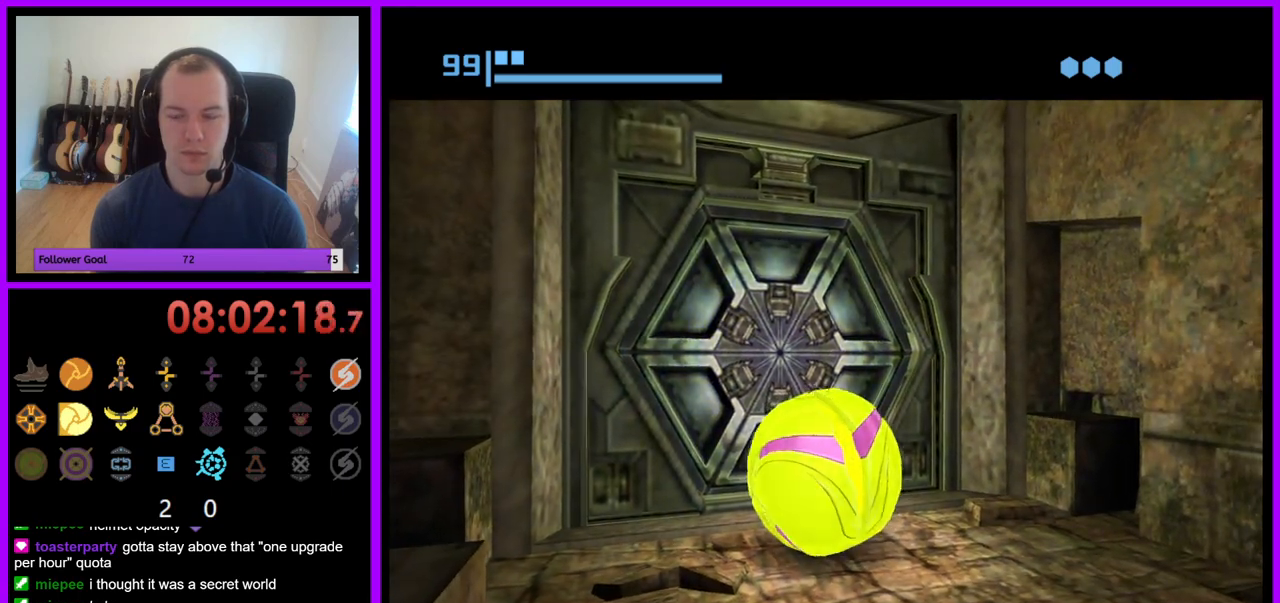
{"buttons": ["B"], "left_stick": "center", "right_stick": "center", "events": [[83, "left_stick", "center"]]}
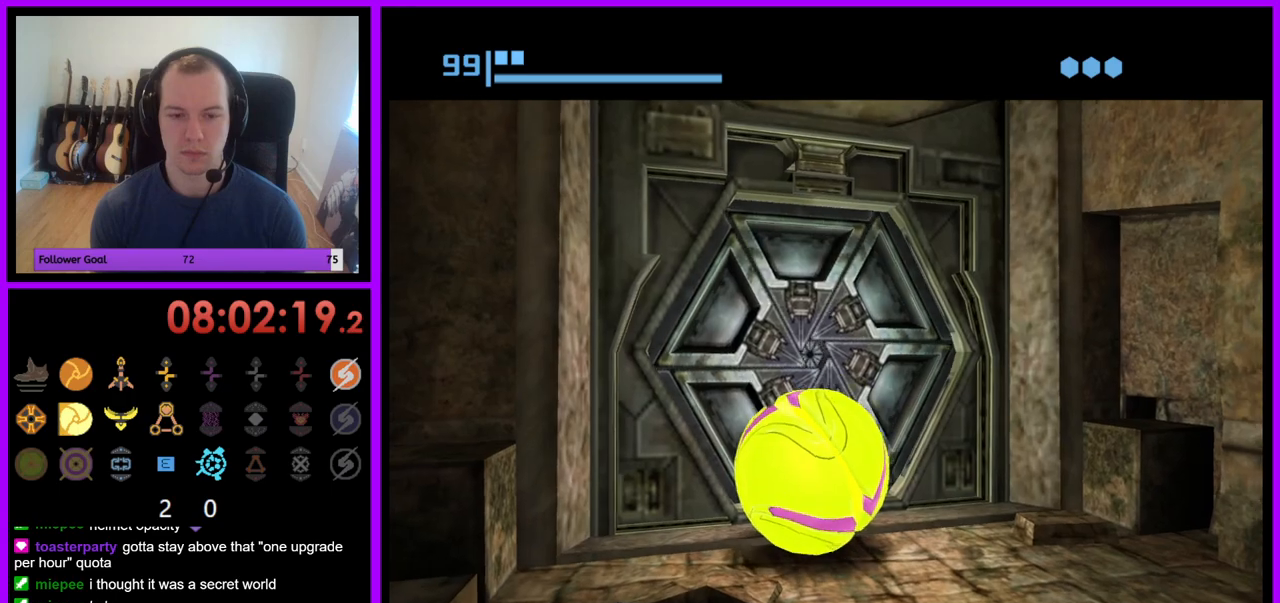
{"buttons": ["B"], "left_stick": "up", "right_stick": "center", "events": [[350, "left_stick", "up"]]}
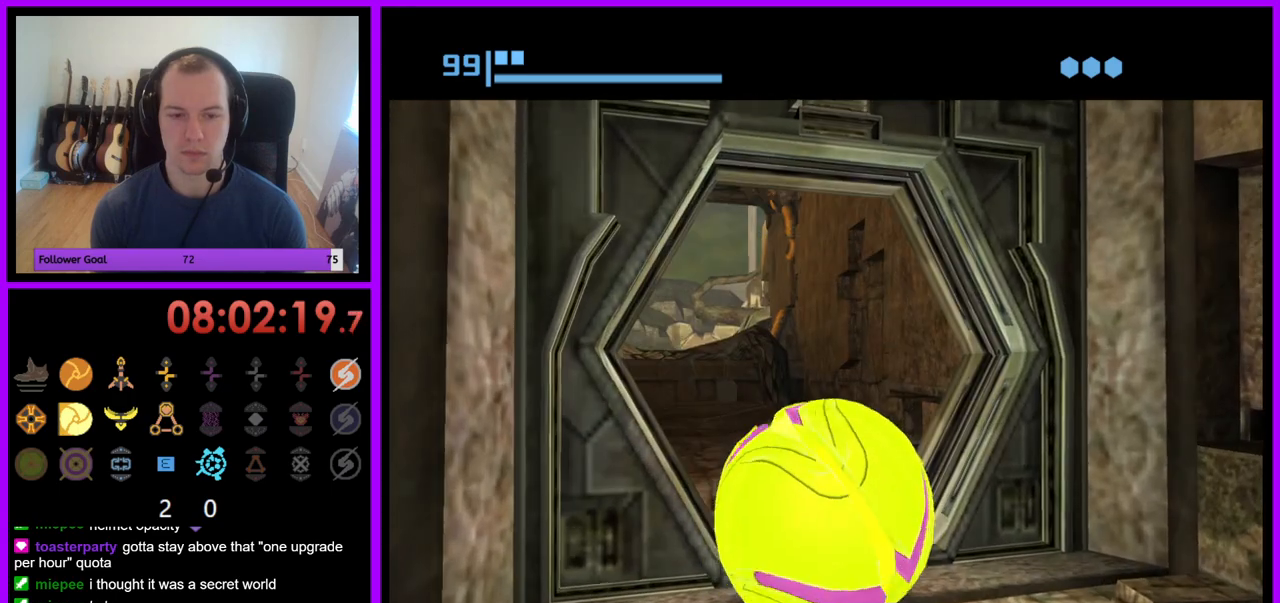
{"buttons": ["B"], "left_stick": "up-left", "right_stick": "center", "events": [[267, "left_stick", "up-left"]]}
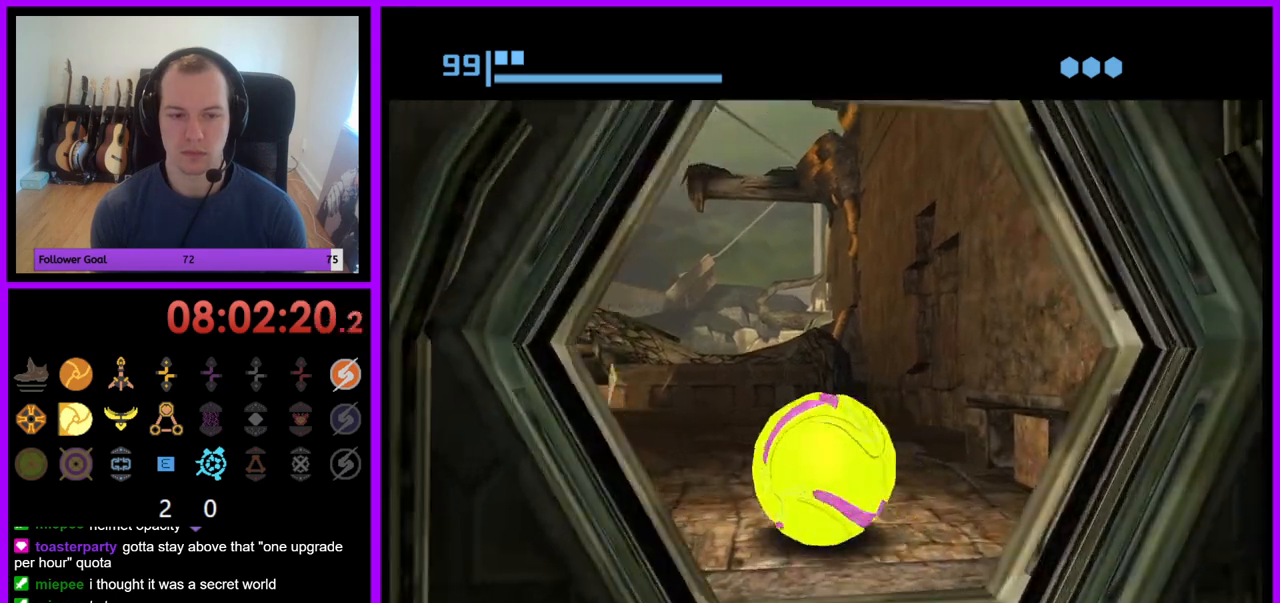
{"buttons": [], "left_stick": "center", "right_stick": "center", "events": [[100, "B", "up"], [150, "left_stick", "center"], [183, "X", "down"], [350, "X", "up"]]}
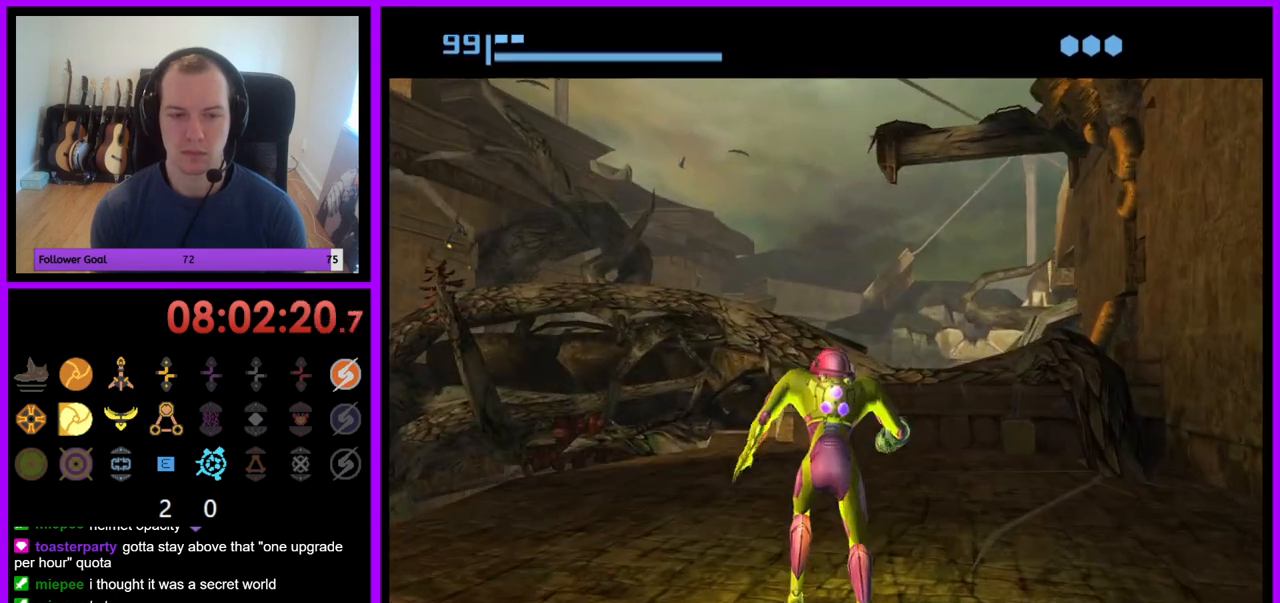
{"buttons": [], "left_stick": "left", "right_stick": "center", "events": [[450, "left_stick", "left"]]}
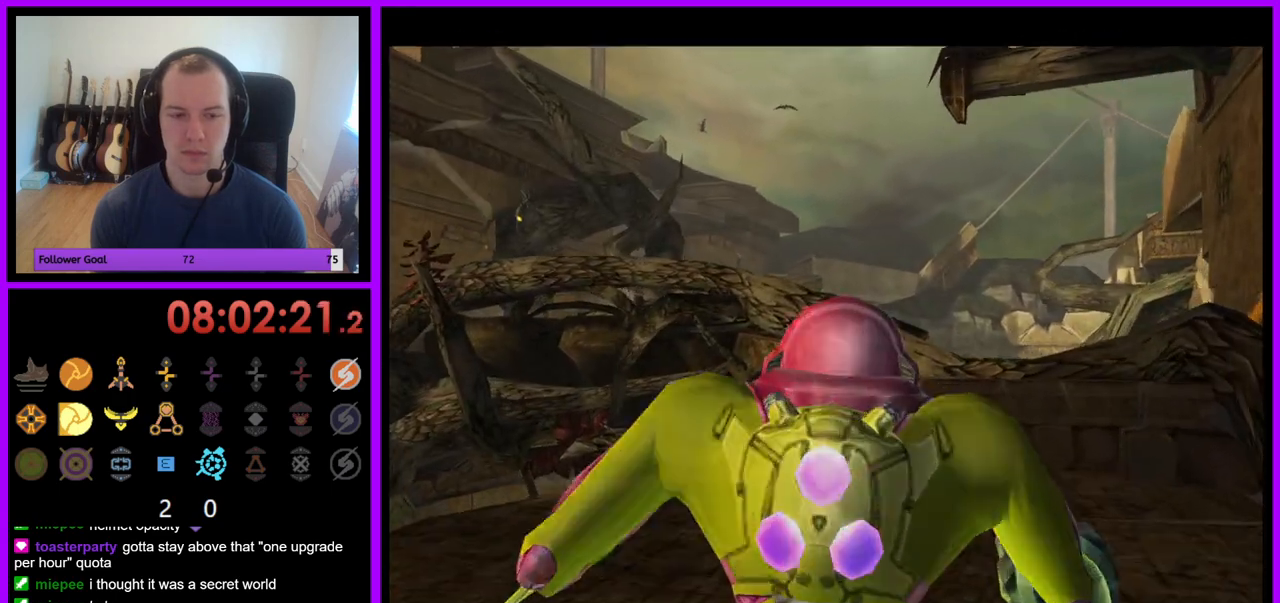
{"buttons": [], "left_stick": "left", "right_stick": "center", "events": []}
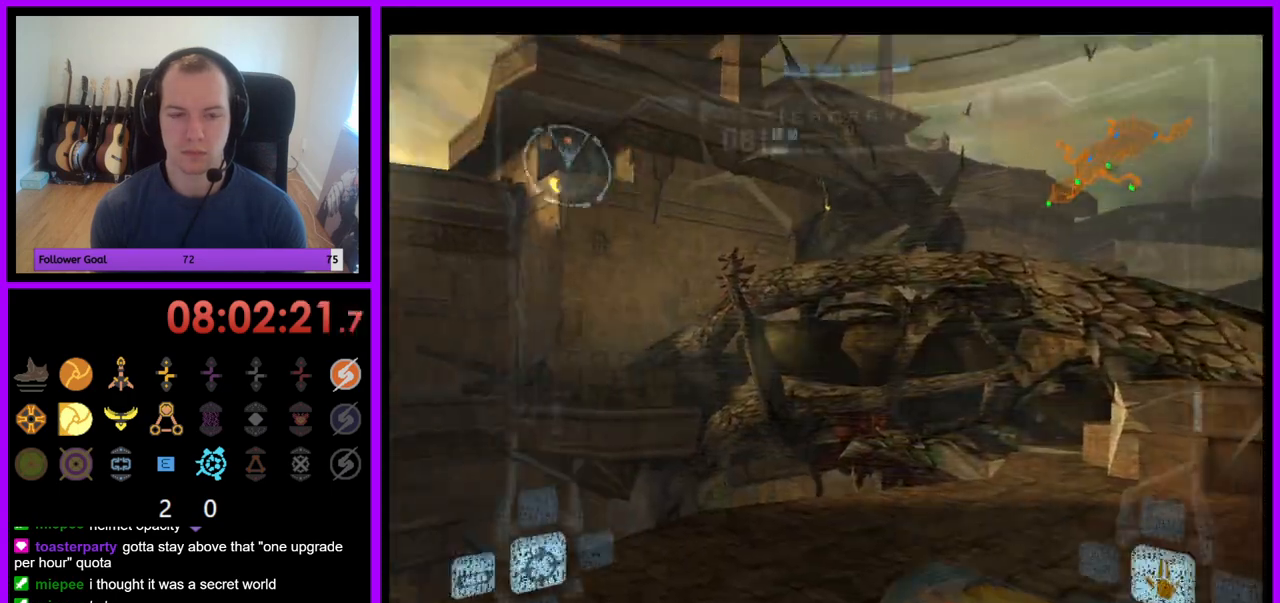
{"buttons": ["L1"], "left_stick": "center", "right_stick": "center", "events": [[33, "left_stick", "center"], [450, "L1", "down"]]}
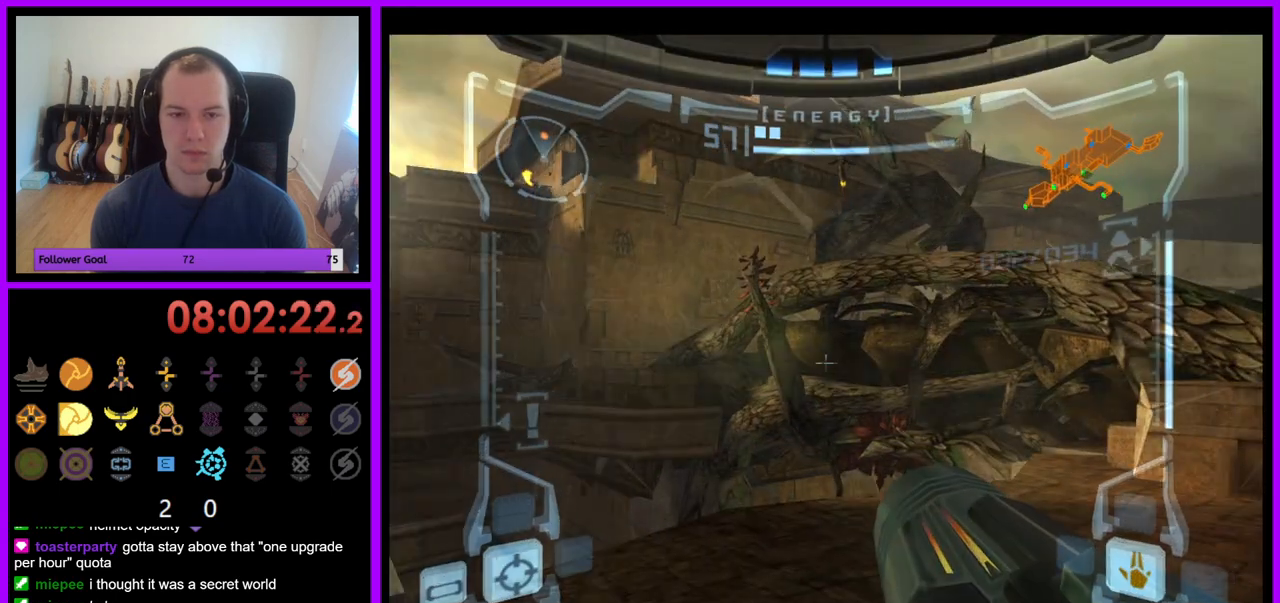
{"buttons": ["A", "L1"], "left_stick": "center", "right_stick": "center", "events": [[17, "A", "down"], [117, "A", "up"], [200, "A", "down"], [267, "A", "up"], [350, "A", "down"], [433, "A", "up"], [500, "A", "down"]]}
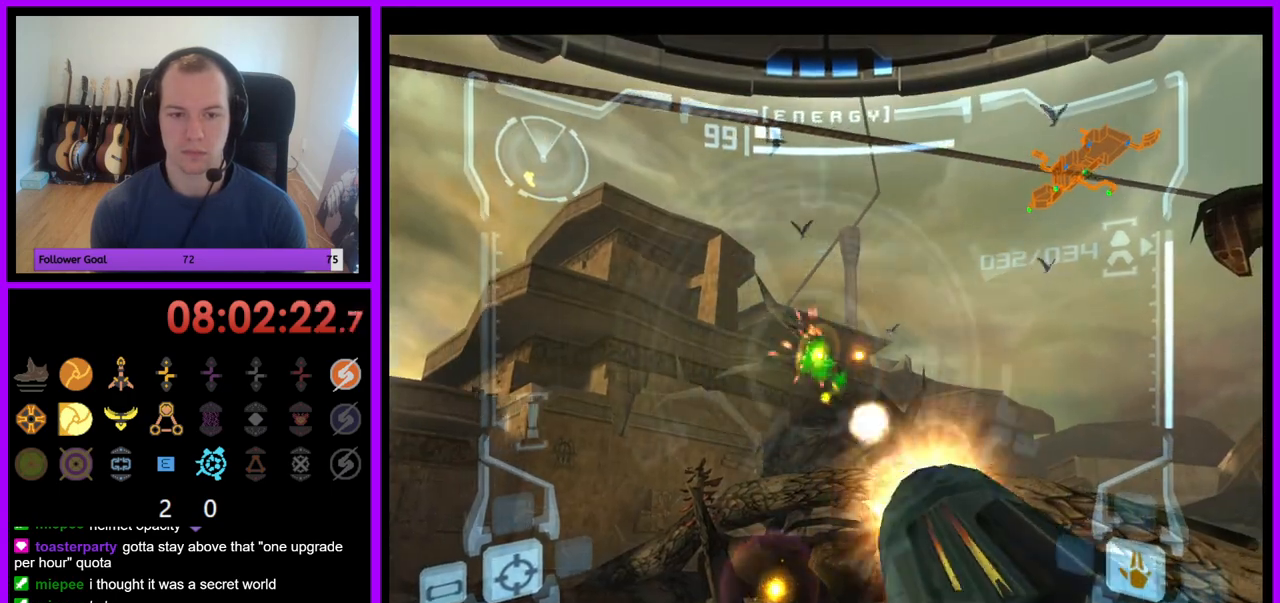
{"buttons": ["R1"], "left_stick": "up-left", "right_stick": "center", "events": [[67, "A", "up"], [150, "A", "down"], [217, "A", "up"], [333, "L1", "up"], [383, "left_stick", "up-left"], [417, "R1", "down"]]}
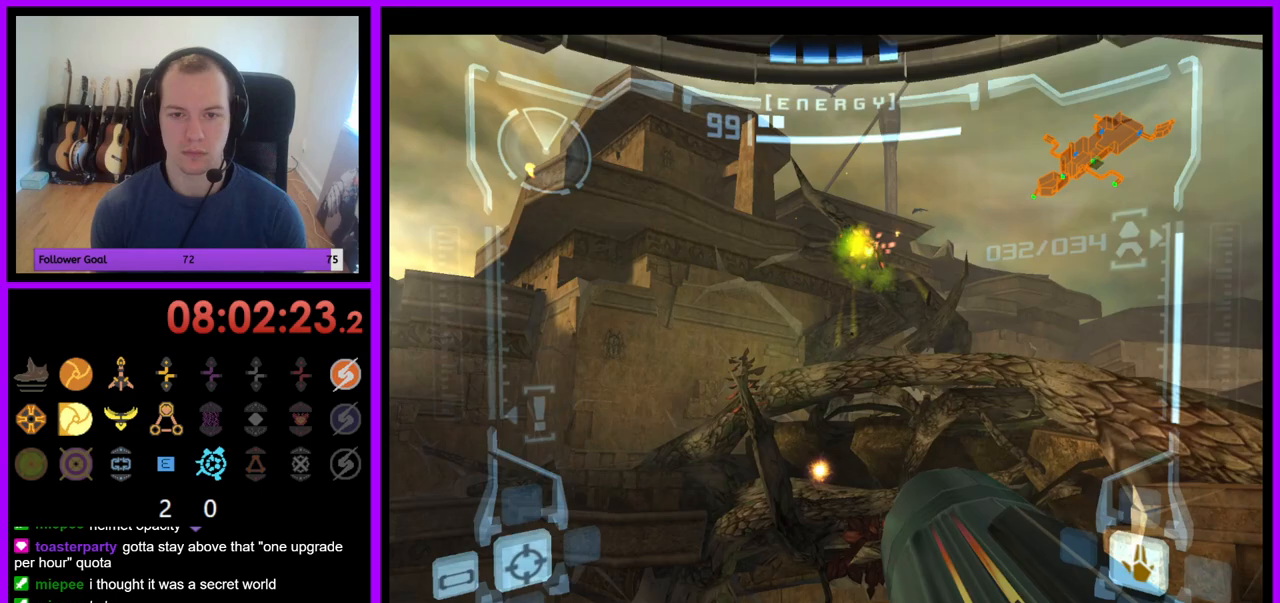
{"buttons": ["R1"], "left_stick": "up-left", "right_stick": "center", "events": []}
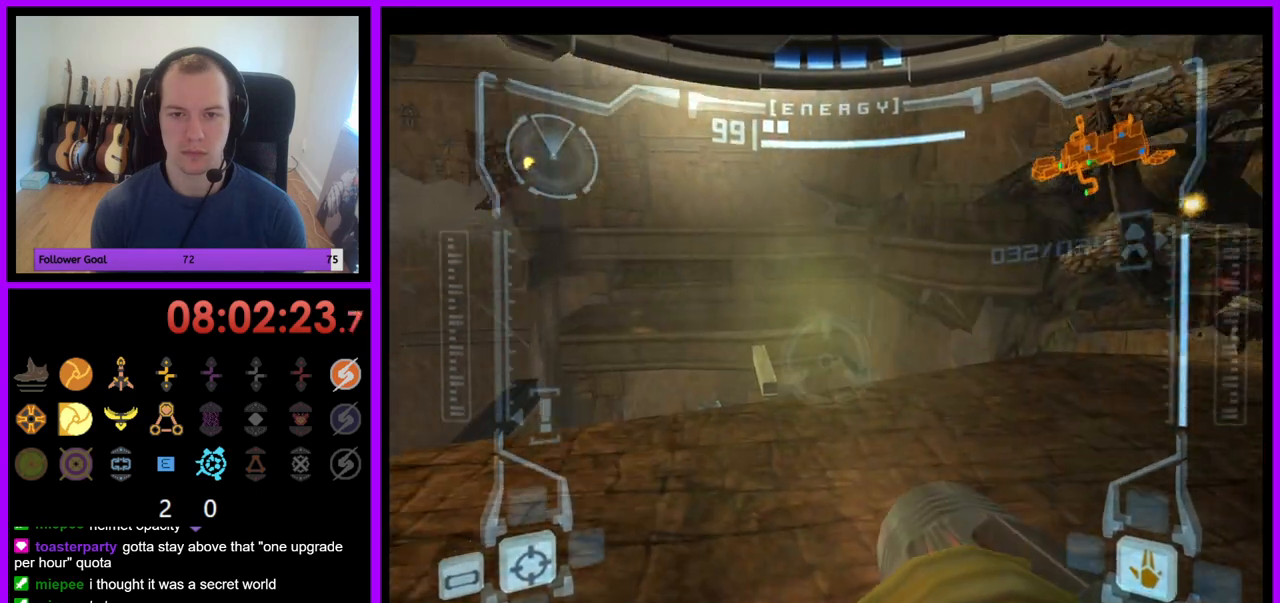
{"buttons": ["L1"], "left_stick": "up", "right_stick": "center", "events": [[50, "left_stick", "up"], [183, "L1", "down"], [217, "R1", "up"]]}
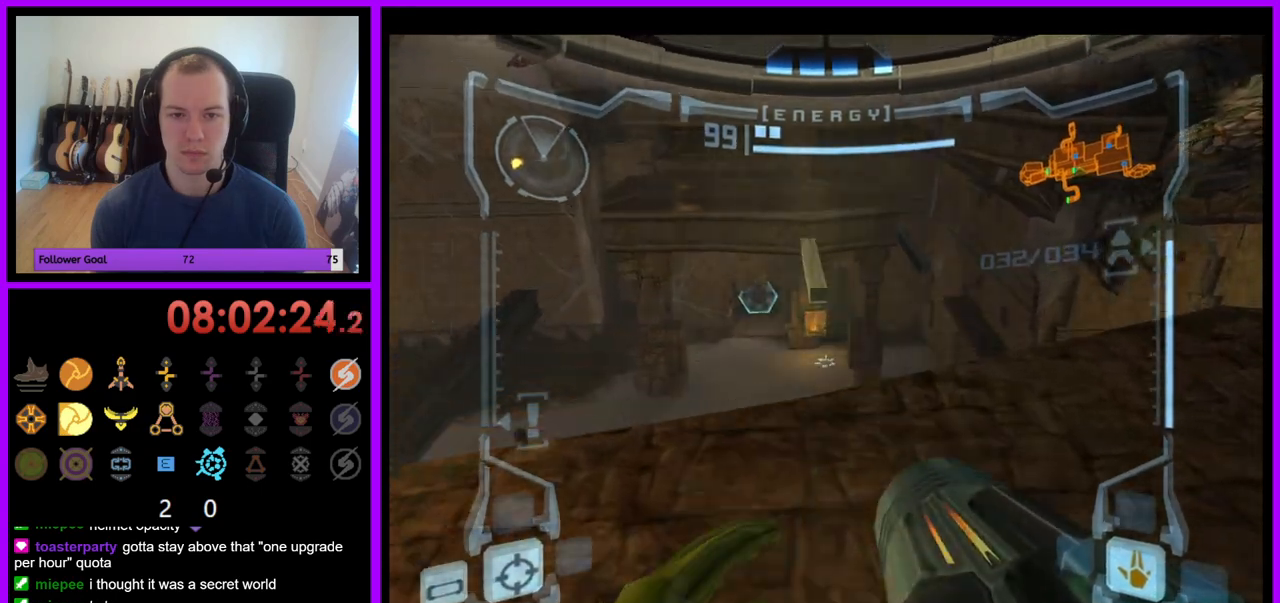
{"buttons": ["L1", "Z"], "left_stick": "center", "right_stick": "center", "events": [[17, "left_stick", "up-right"], [150, "left_stick", "up"], [300, "Z", "down"], [317, "left_stick", "center"]]}
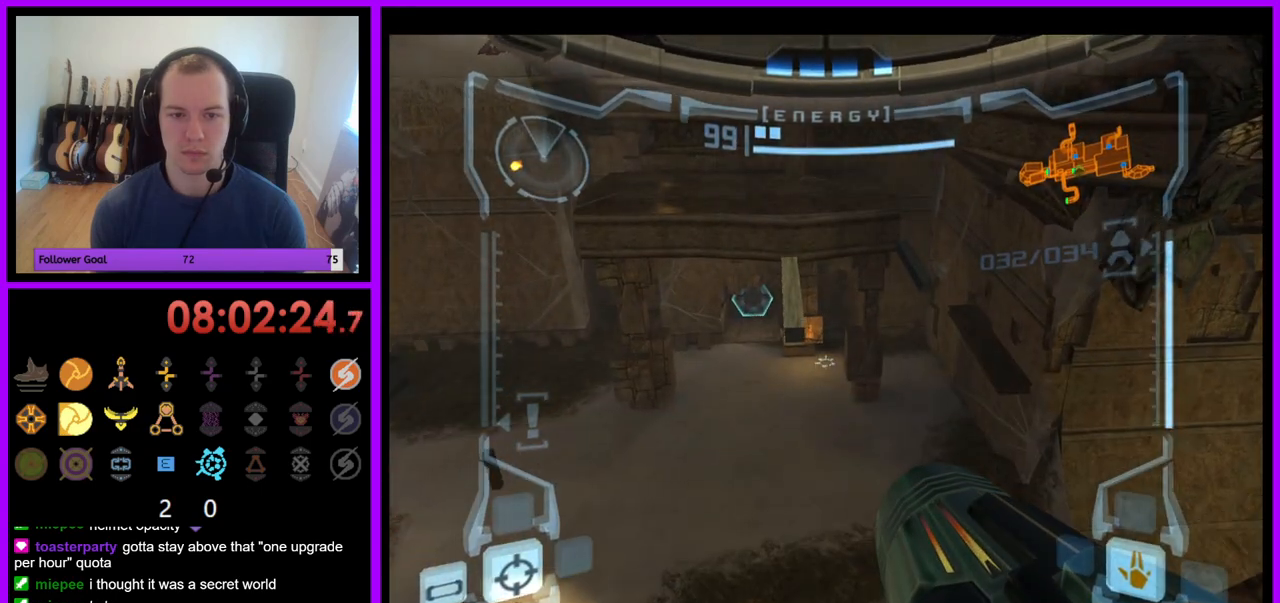
{"buttons": ["L1"], "left_stick": "up", "right_stick": "center", "events": [[67, "left_stick", "up"], [167, "B", "down"], [233, "B", "up"], [267, "A", "down"], [400, "Z", "up"], [467, "A", "up"]]}
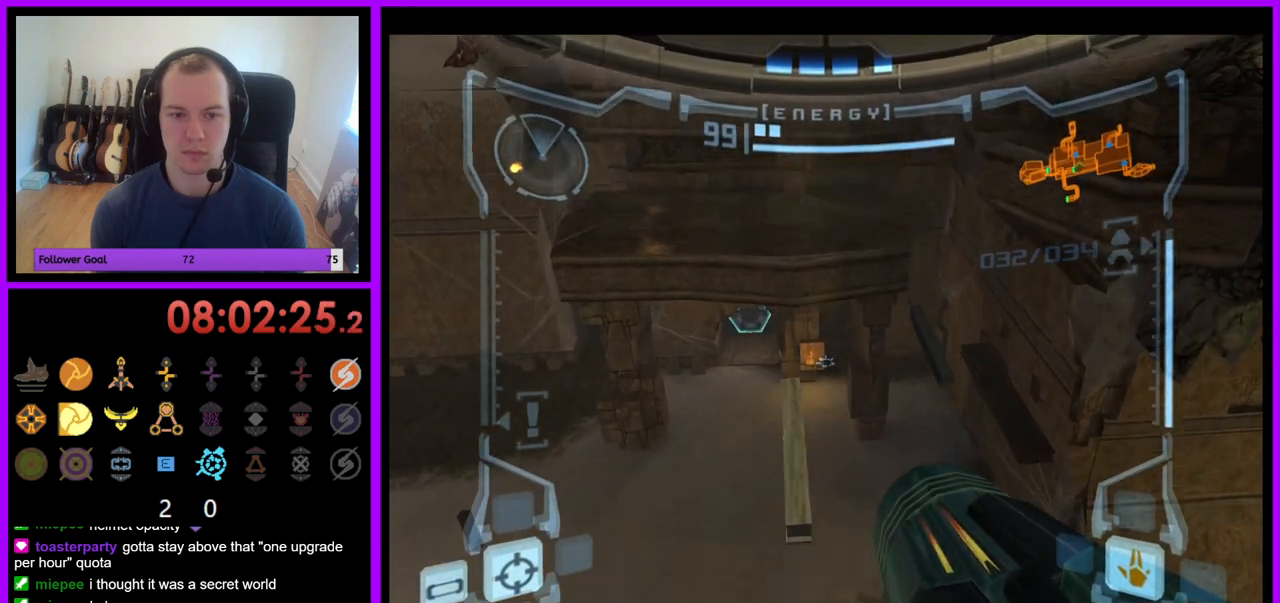
{"buttons": ["L1"], "left_stick": "up", "right_stick": "center", "events": []}
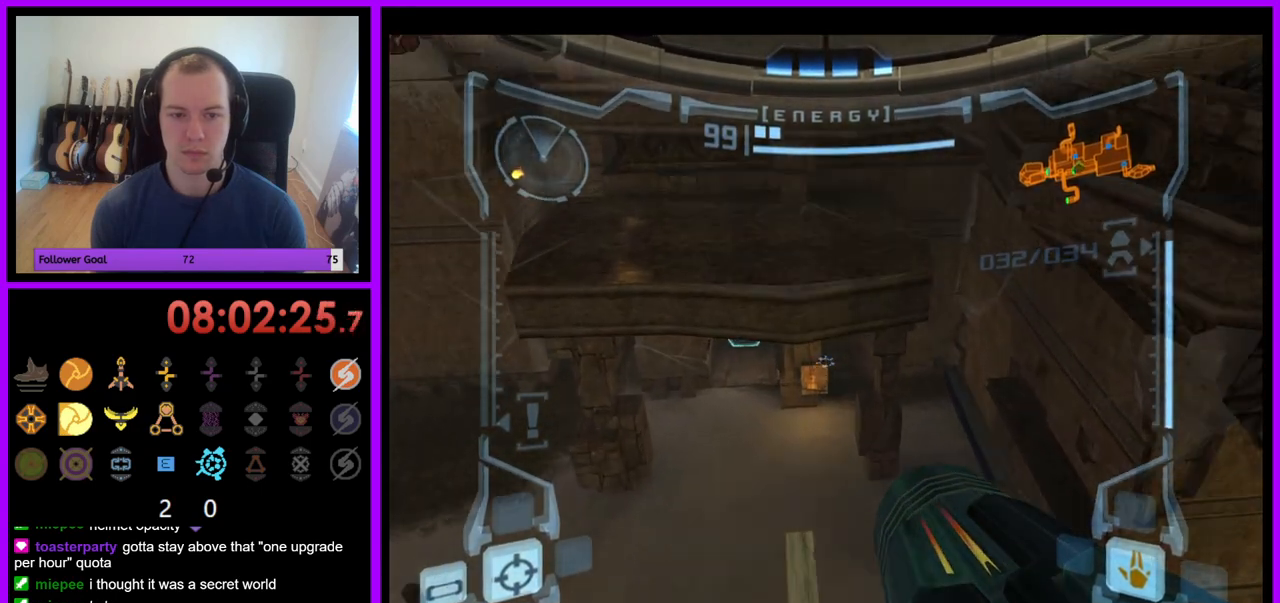
{"buttons": ["L1"], "left_stick": "center", "right_stick": "center", "events": [[350, "left_stick", "center"]]}
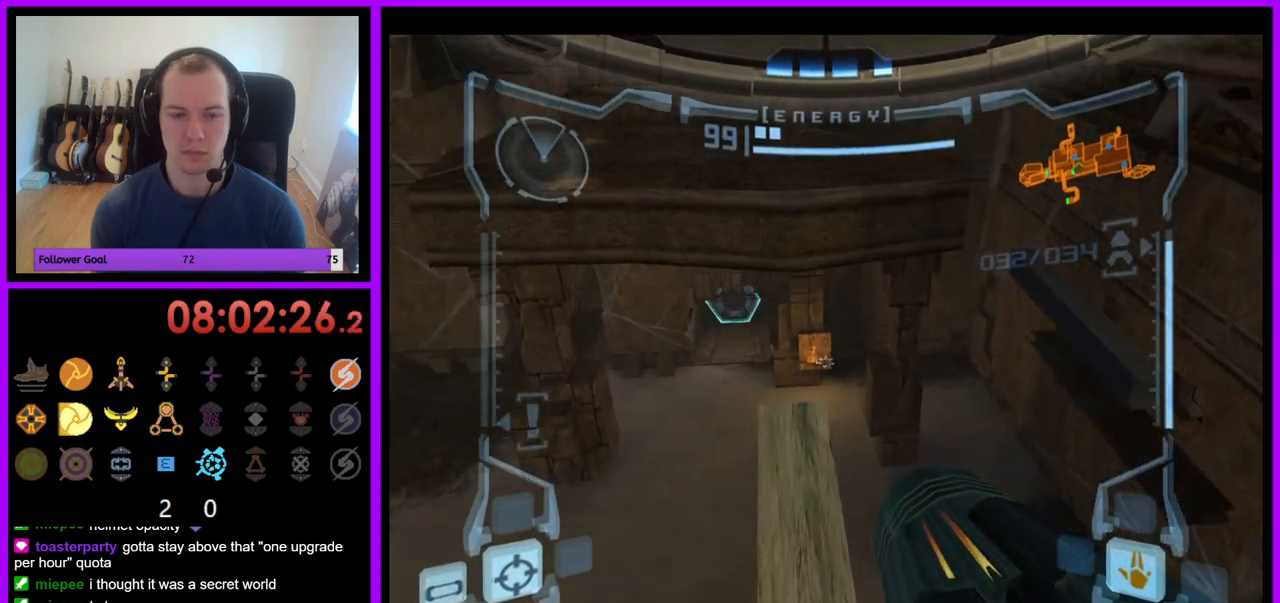
{"buttons": ["B", "L1"], "left_stick": "up-left", "right_stick": "center", "events": [[317, "left_stick", "up"], [367, "B", "down"], [400, "left_stick", "up-left"]]}
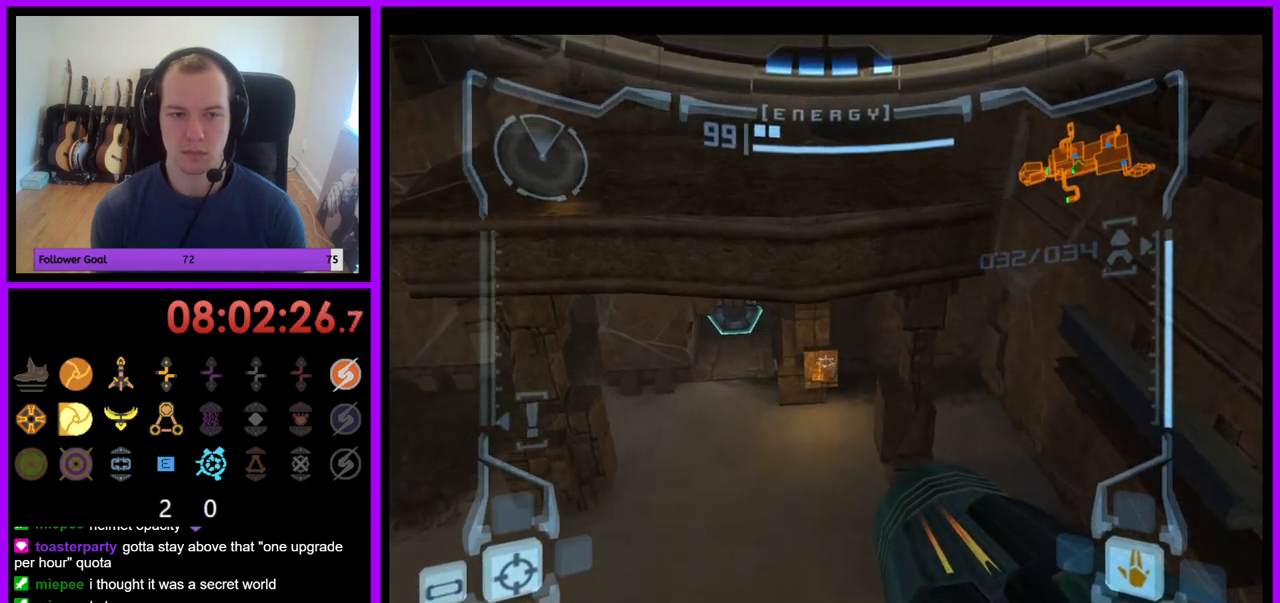
{"buttons": ["R1"], "left_stick": "up", "right_stick": "center", "events": [[17, "B", "up"], [183, "L1", "up"], [183, "R1", "down"], [350, "left_stick", "up"]]}
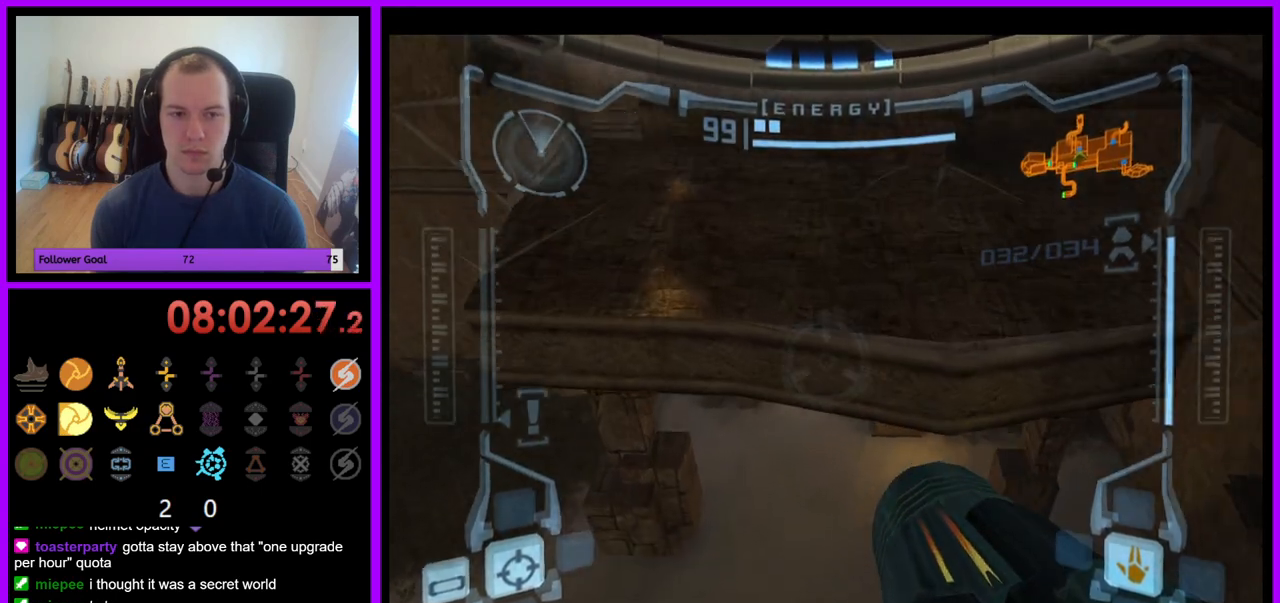
{"buttons": [], "left_stick": "up", "right_stick": "center", "events": [[83, "R1", "up"], [383, "B", "down"], [450, "B", "up"]]}
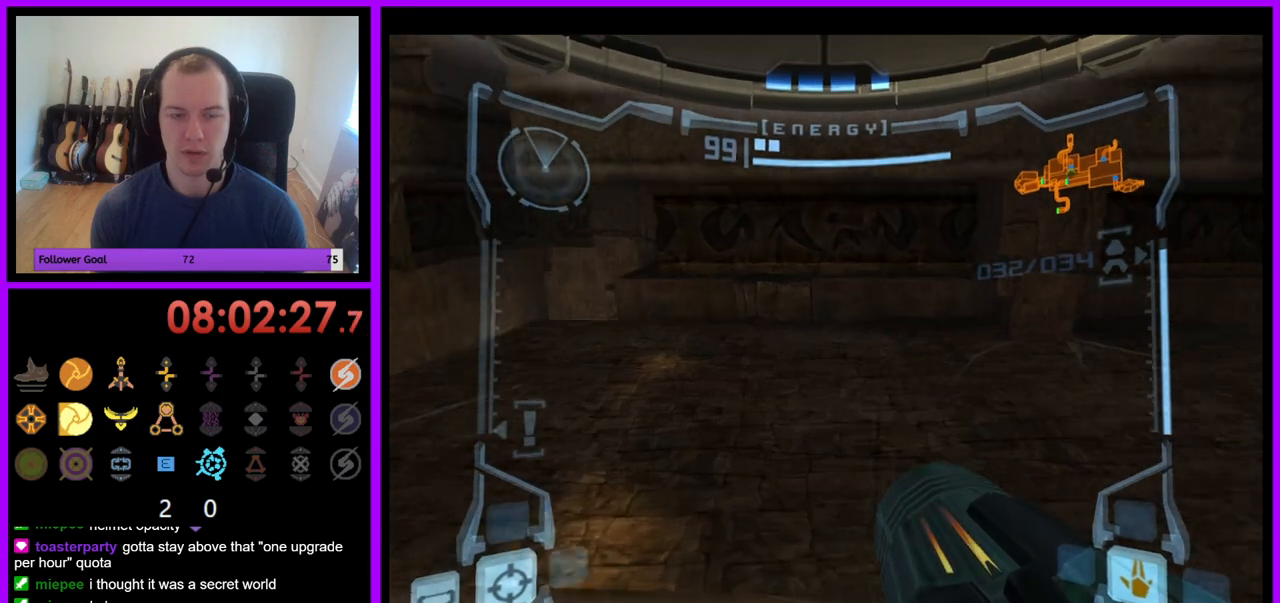
{"buttons": ["B", "L1"], "left_stick": "up", "right_stick": "center"}
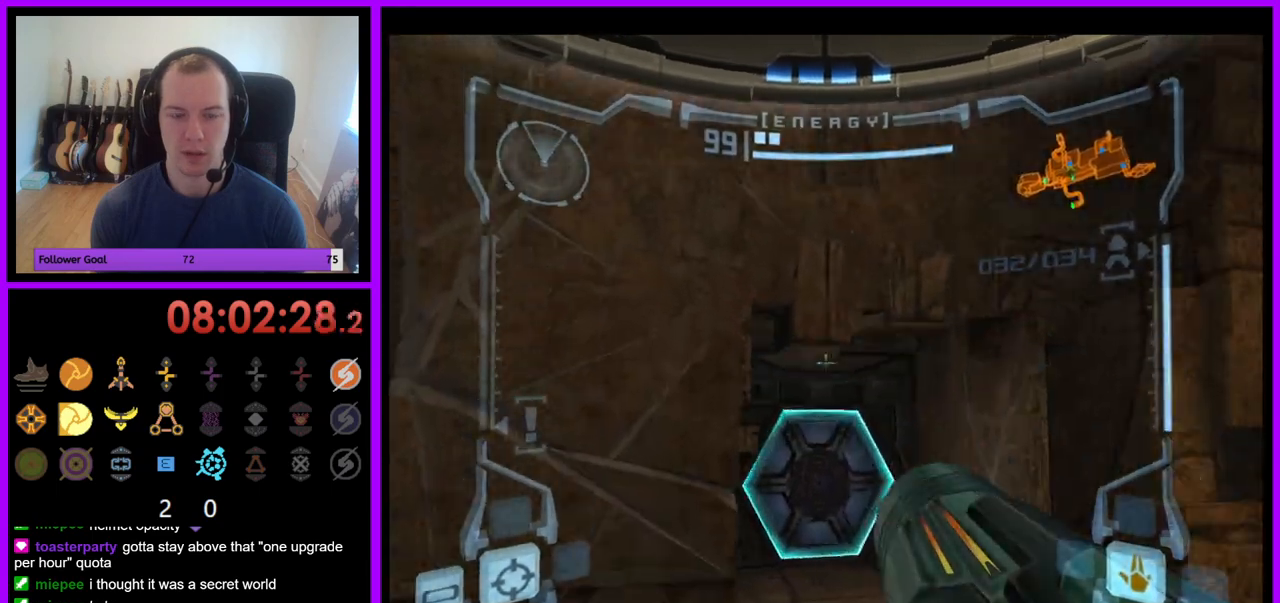
{"buttons": [], "left_stick": "up-left", "right_stick": "center", "events": [[133, "A", "down"], [133, "B", "up"], [217, "A", "up"], [383, "L1", "up"], [467, "left_stick", "up-left"]]}
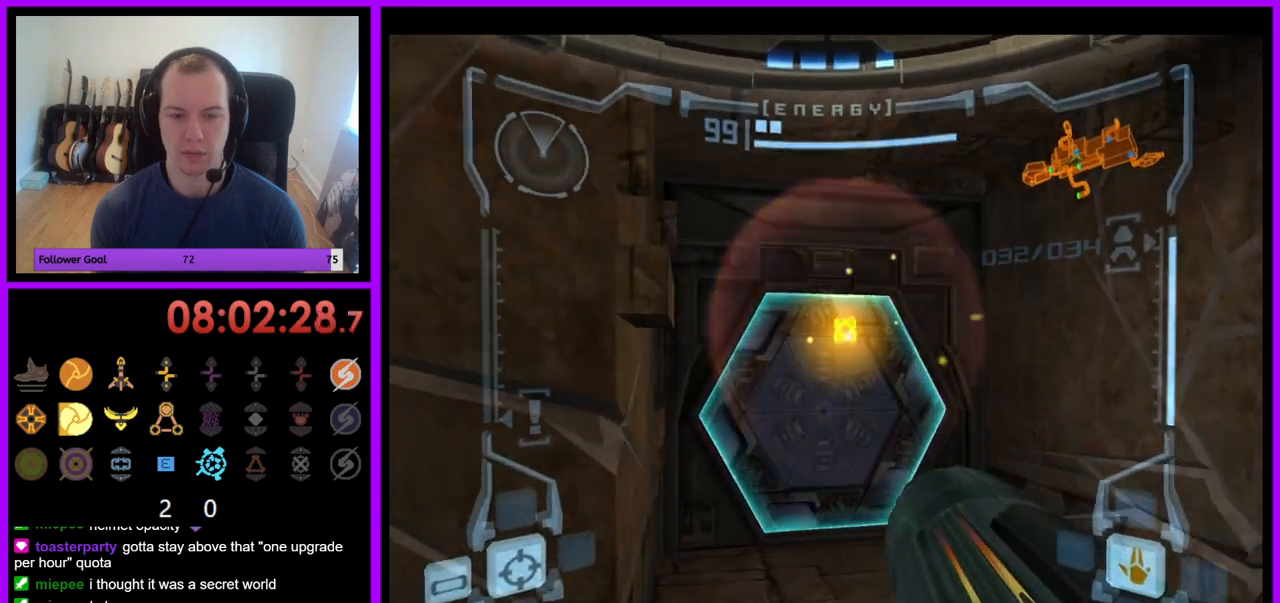
{"buttons": ["L1"], "left_stick": "up", "right_stick": "center", "events": [[150, "L1", "down"], [183, "left_stick", "up-right"], [383, "left_stick", "up"]]}
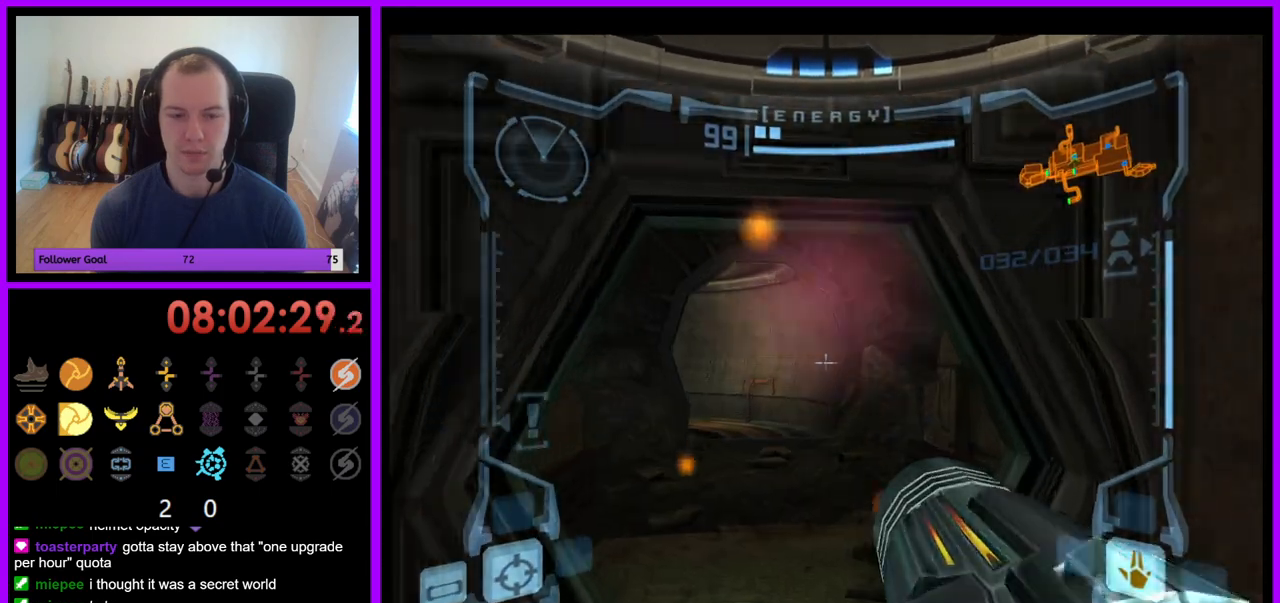
{"buttons": [], "left_stick": "up", "right_stick": "center", "events": [[117, "L1", "up"], [150, "left_stick", "up-left"], [333, "left_stick", "up"], [367, "X", "down"], [483, "X", "up"]]}
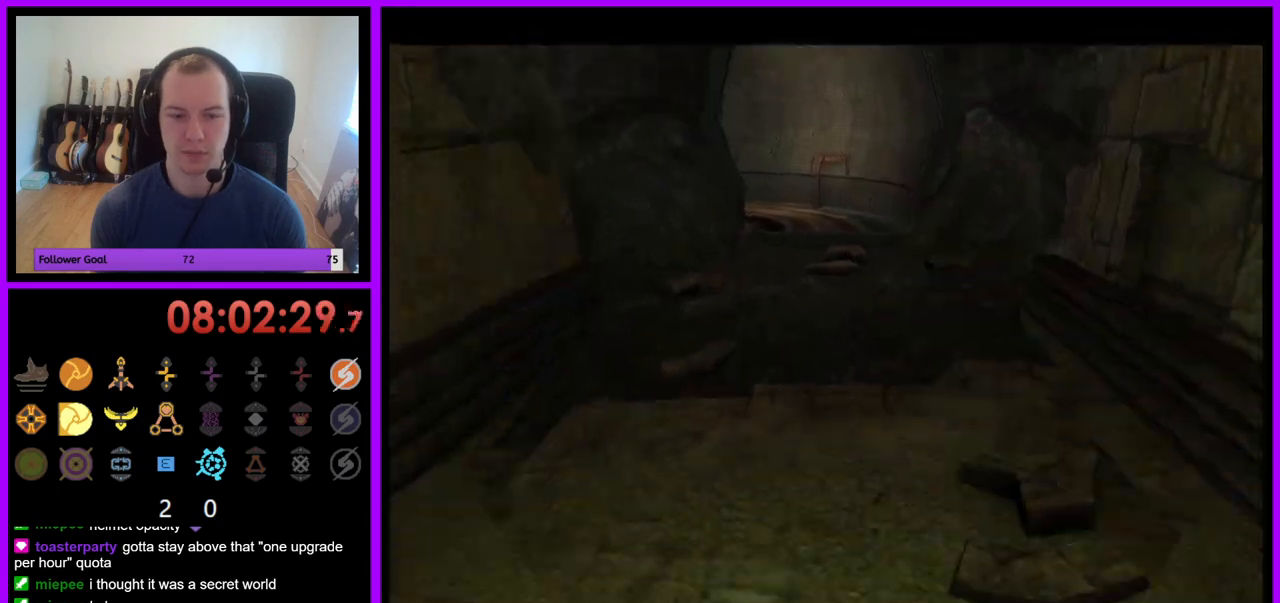
{"buttons": ["B"], "left_stick": "up", "right_stick": "center", "events": [[383, "B", "down"]]}
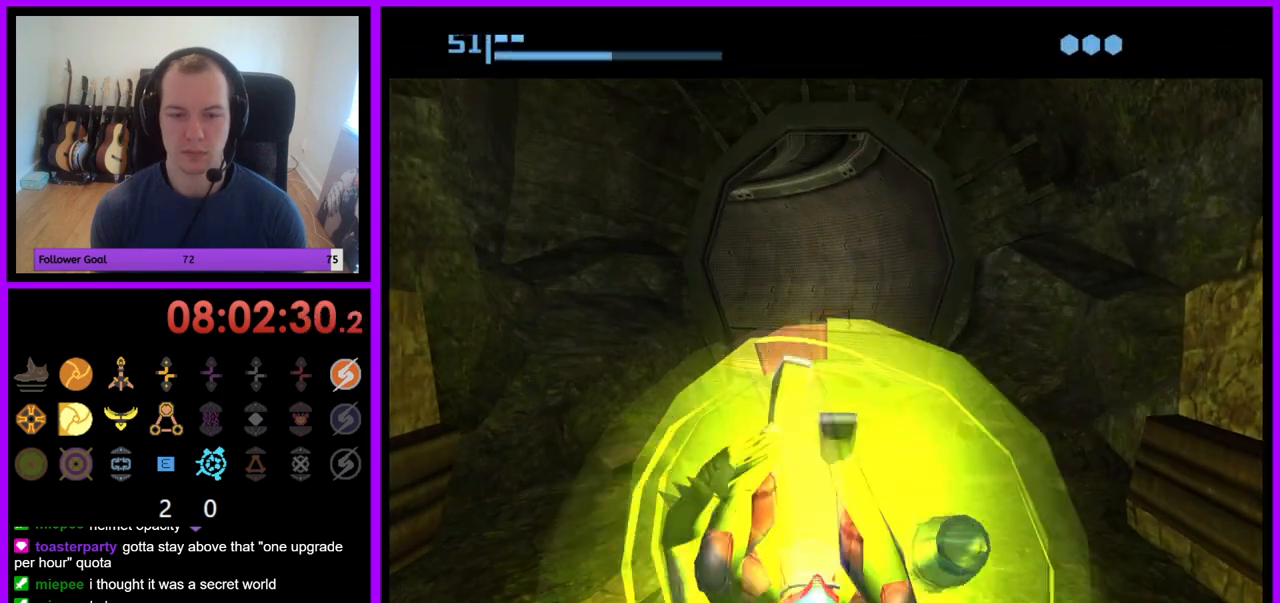
{"buttons": ["B"], "left_stick": "up", "right_stick": "center", "events": []}
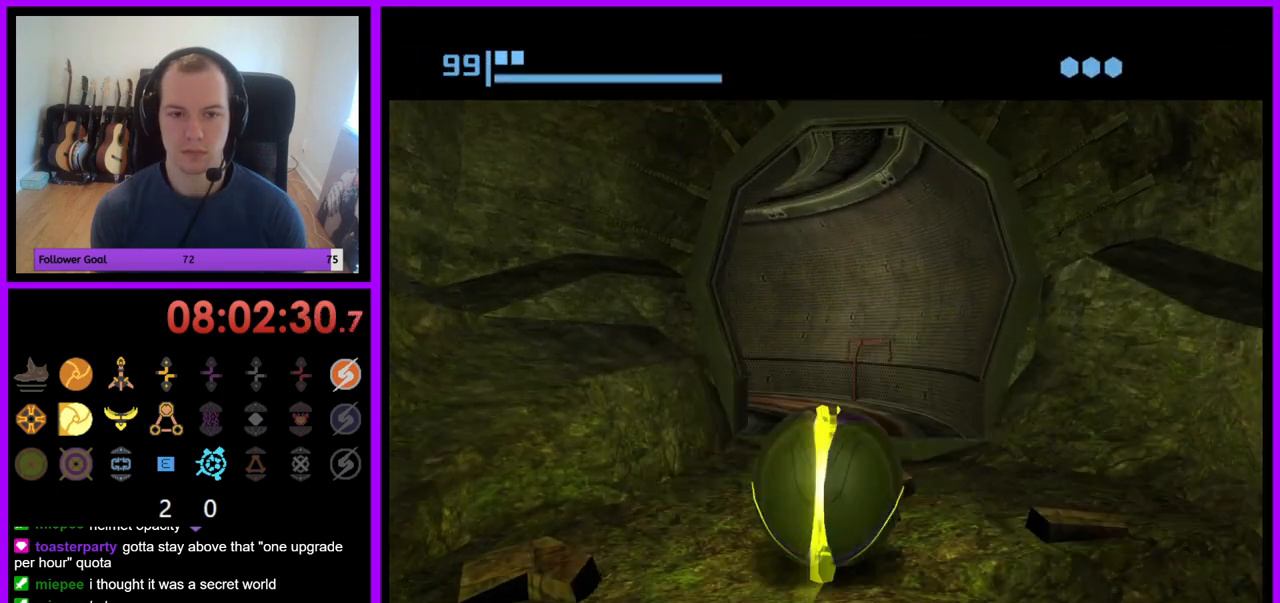
{"buttons": ["B"], "left_stick": "left", "right_stick": "center", "events": [[233, "B", "up"], [283, "left_stick", "up-left"], [317, "B", "down"], [367, "B", "up"], [383, "left_stick", "left"], [433, "B", "down"]]}
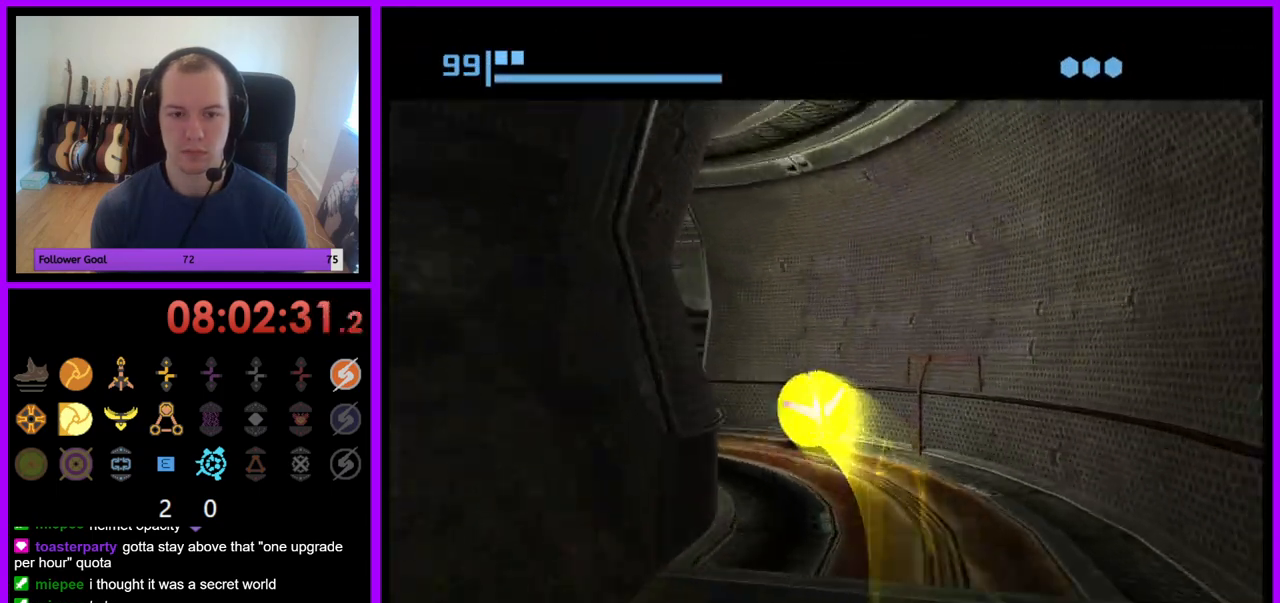
{"buttons": ["B"], "left_stick": "up", "right_stick": "center", "events": [[483, "left_stick", "up"]]}
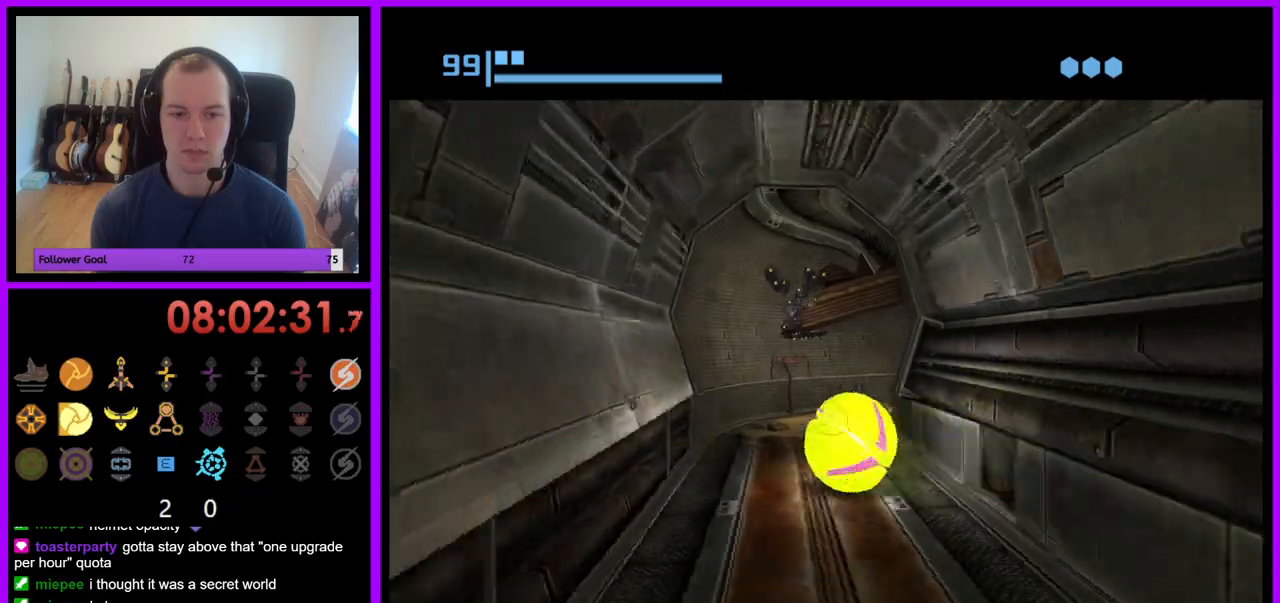
{"buttons": ["B"], "left_stick": "right", "right_stick": "center", "events": [[117, "B", "up"], [150, "left_stick", "up-right"], [217, "B", "down"], [350, "left_stick", "right"]]}
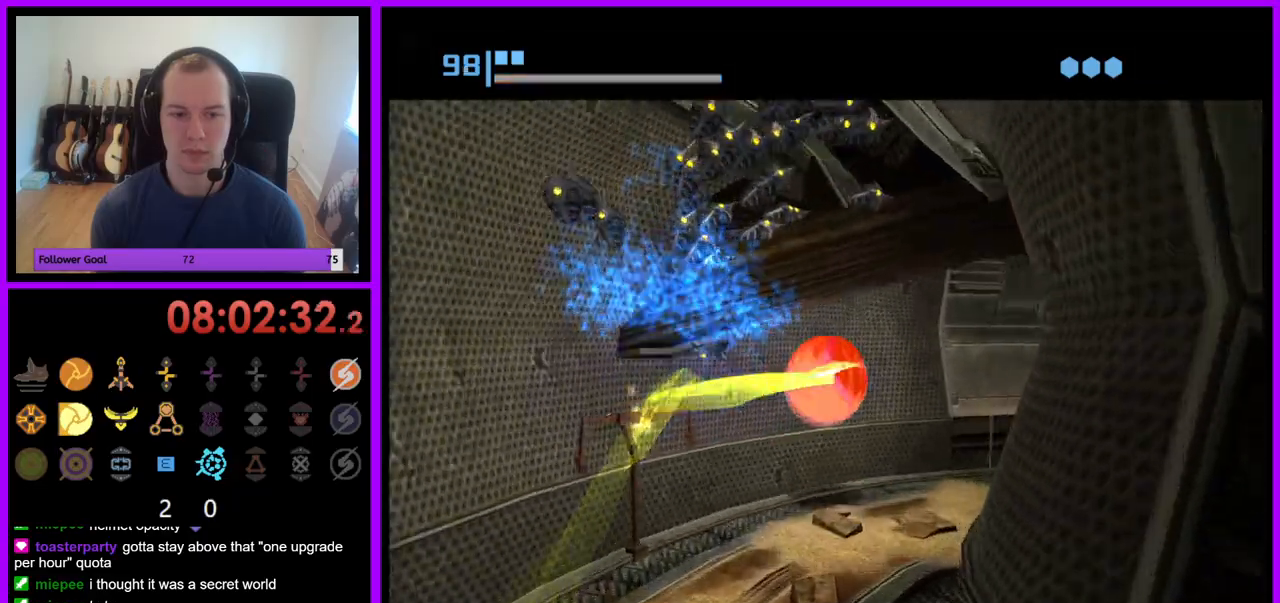
{"buttons": ["B"], "left_stick": "up", "right_stick": "center", "events": [[267, "left_stick", "up"]]}
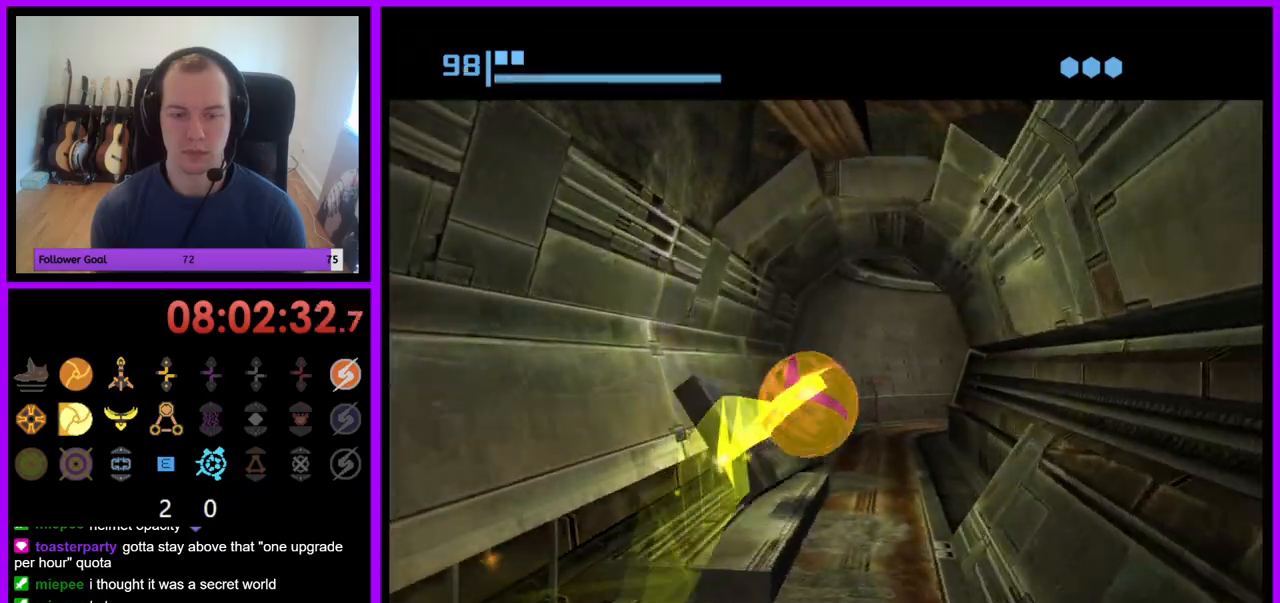
{"buttons": [], "left_stick": "up", "right_stick": "center", "events": [[283, "left_stick", "up-left"], [450, "B", "up"], [450, "left_stick", "up"]]}